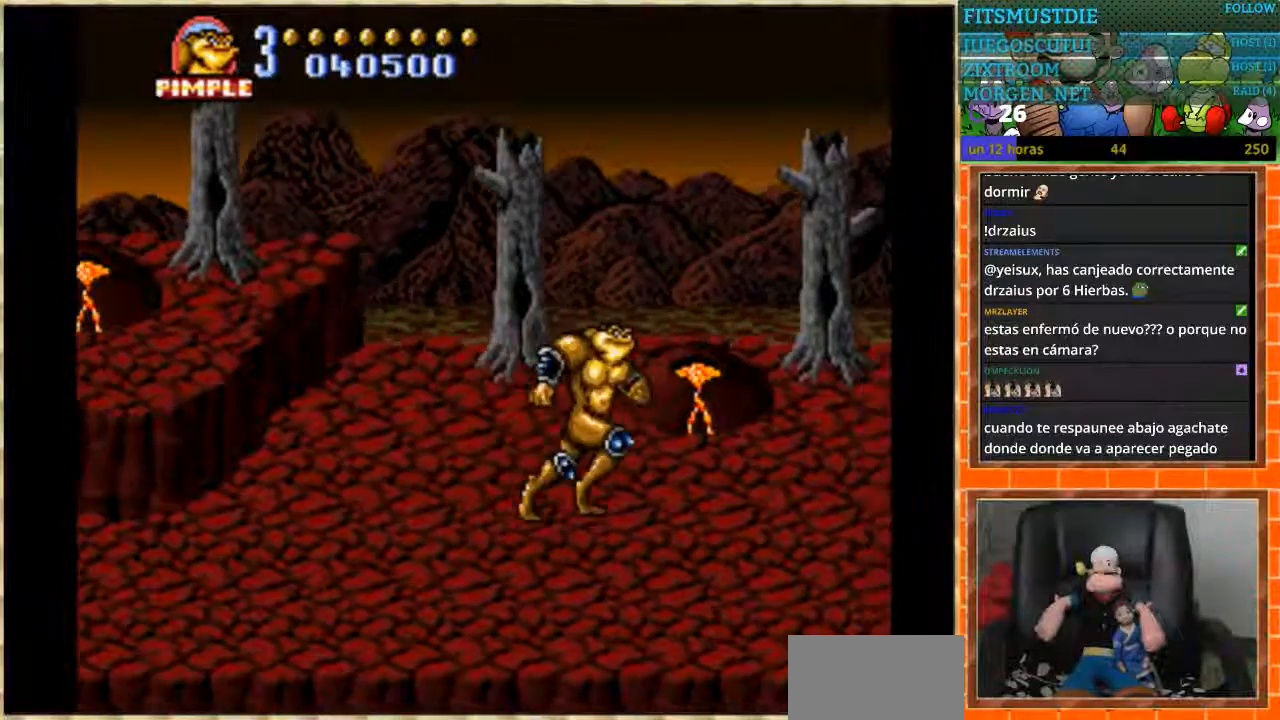
Gameplay with a controller (Nintendo layout); each line is a JSON object with the inputs held at the frame after it. "events" lists button and stick changes between this image and that frame as [ms after this image, input, new state], when the widget could be followed in between. Not read: L1 L3 R3 Y.
{"buttons": [], "events": [[501, "DPAD_RIGHT", "up"]]}
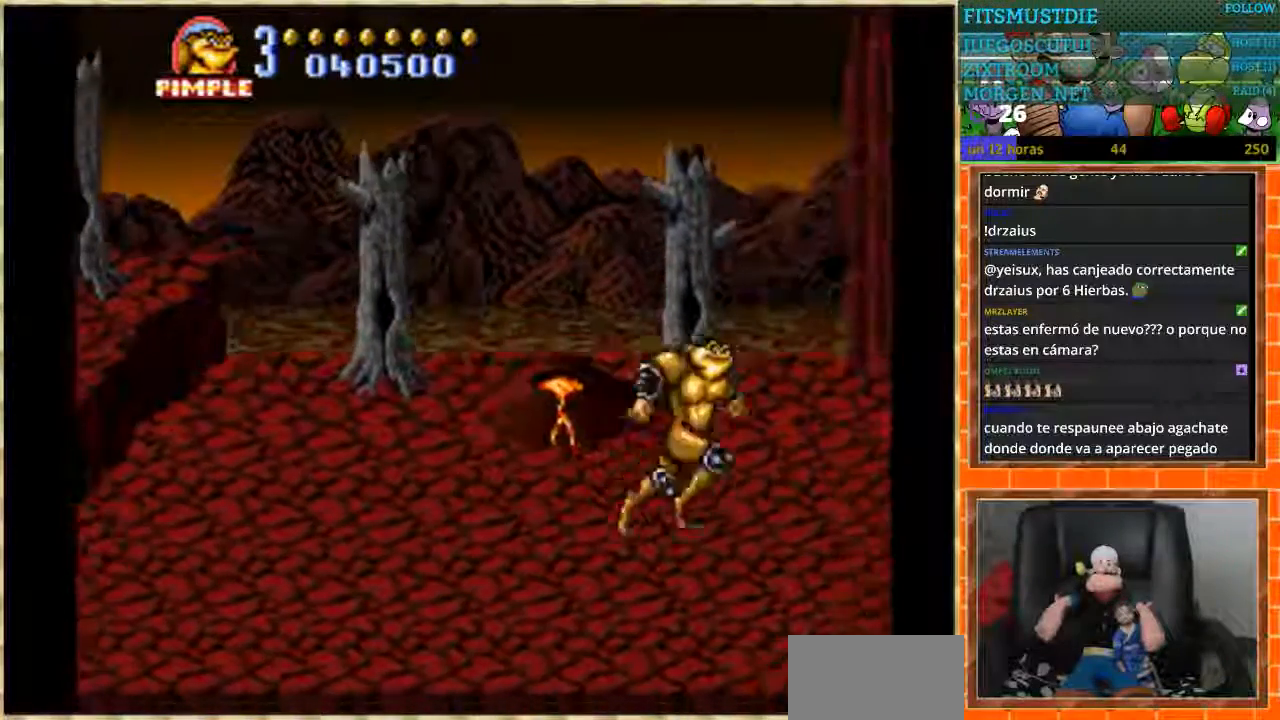
{"buttons": ["DPAD_LEFT"], "events": [[133, "DPAD_LEFT", "down"]]}
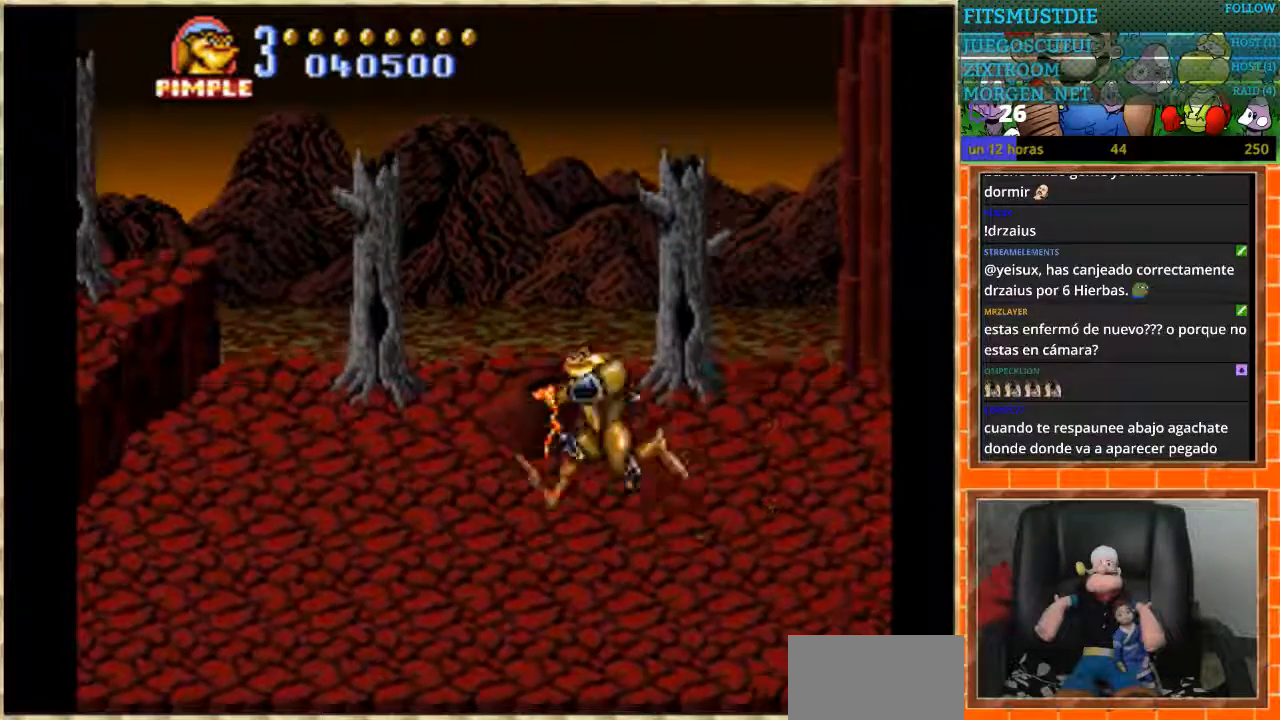
{"buttons": ["DPAD_LEFT"], "events": []}
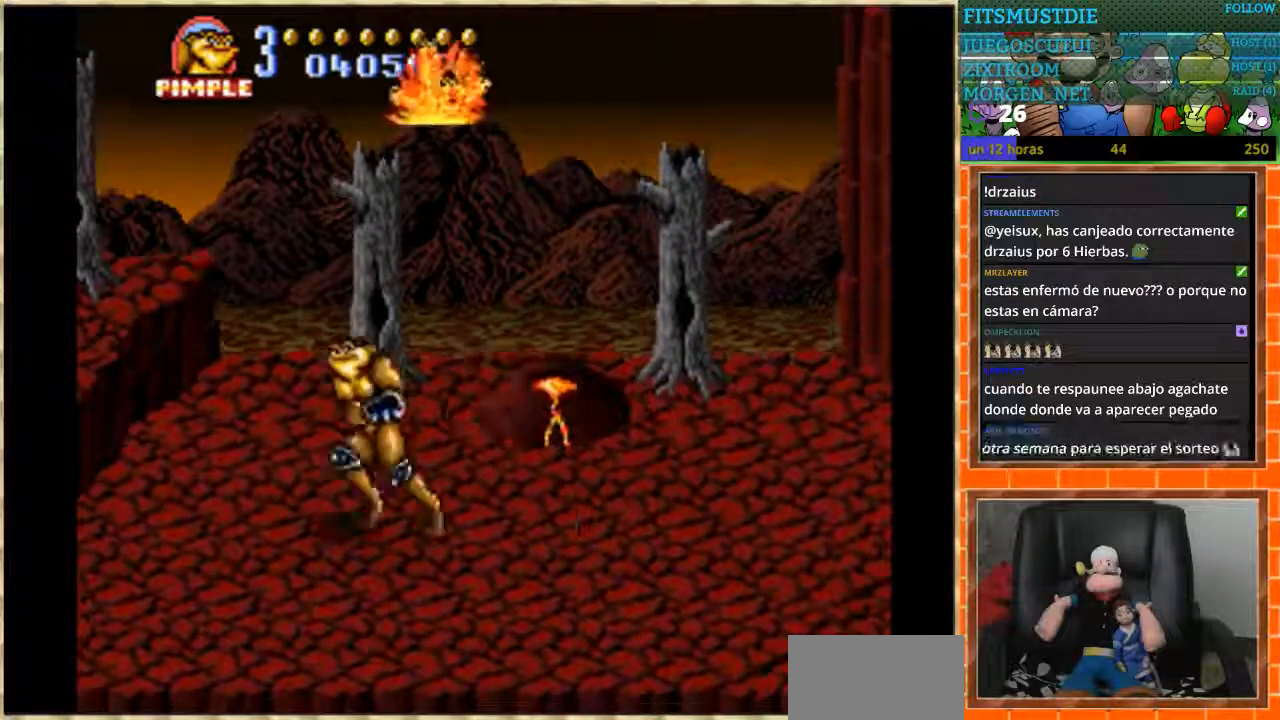
{"buttons": ["DPAD_LEFT"], "events": []}
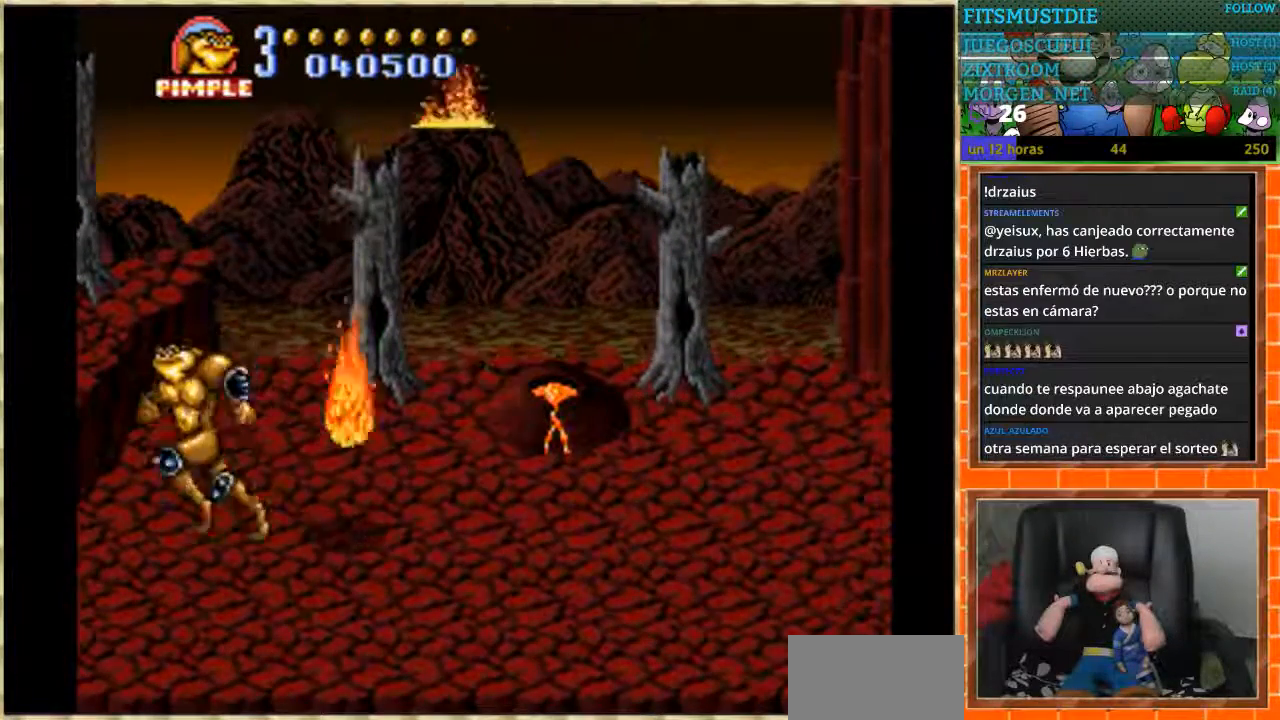
{"buttons": [], "events": [[134, "DPAD_LEFT", "up"]]}
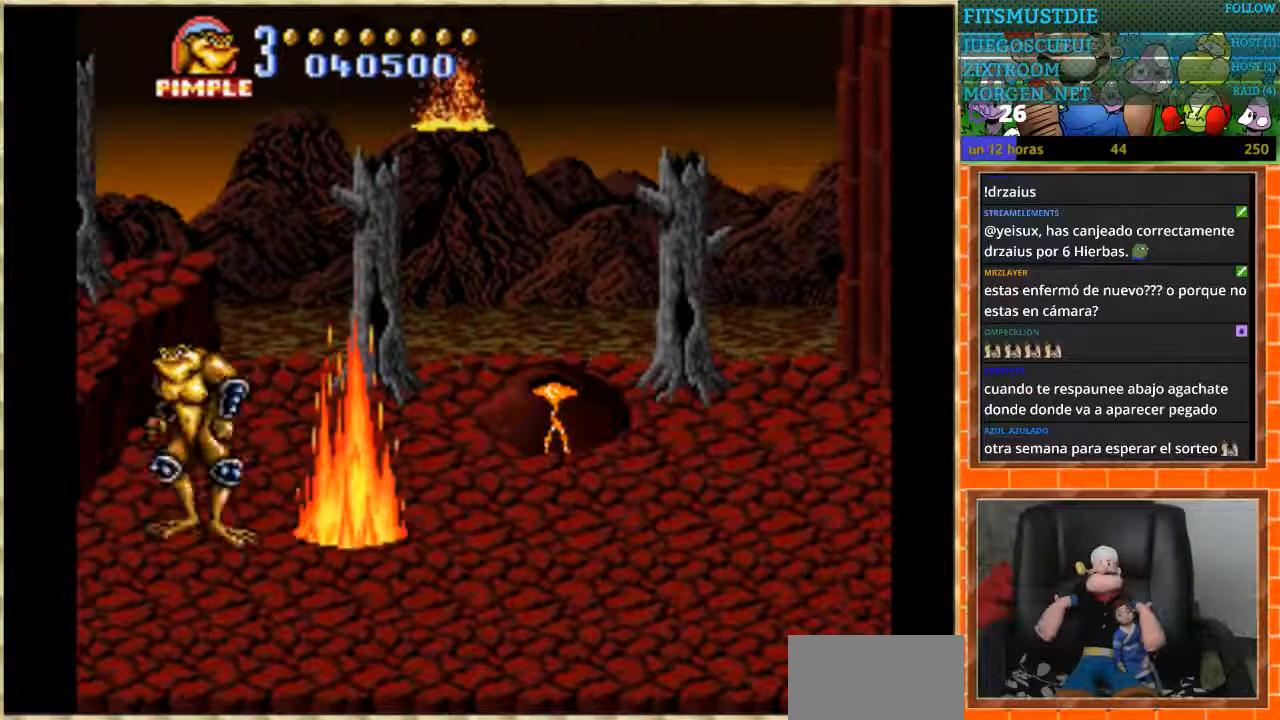
{"buttons": ["DPAD_RIGHT"], "events": [[467, "DPAD_RIGHT", "down"]]}
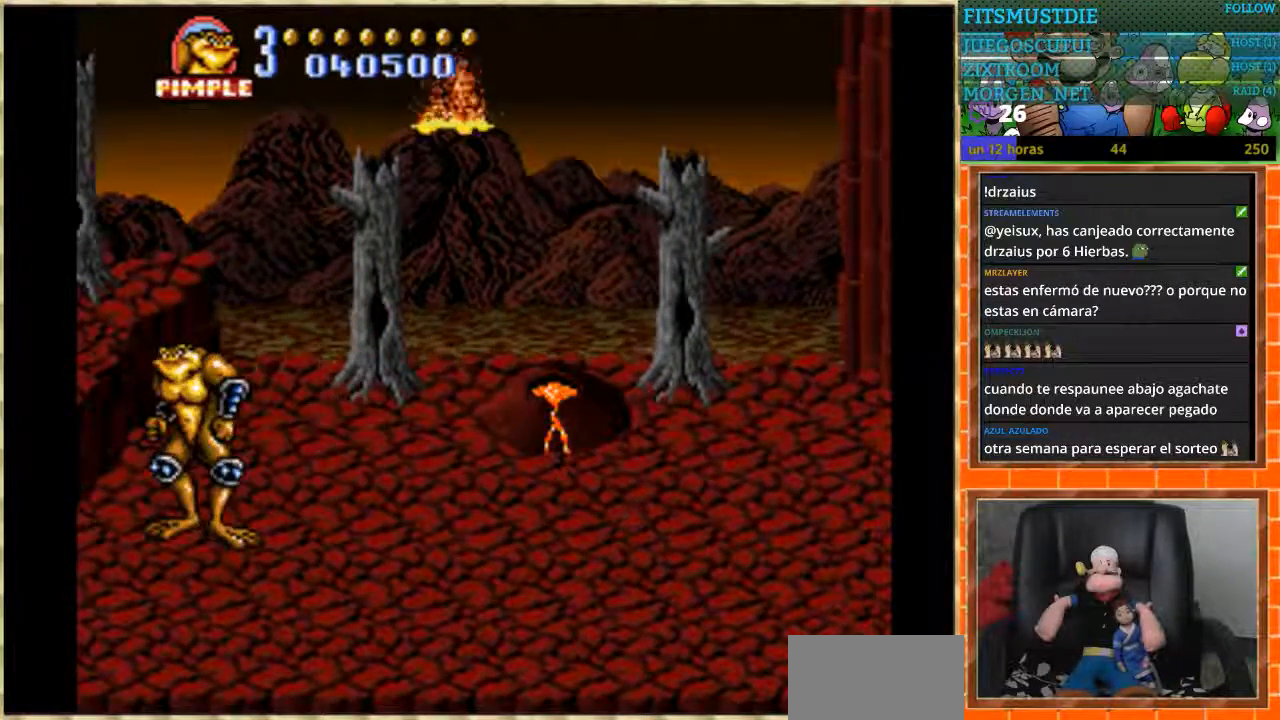
{"buttons": ["DPAD_RIGHT"], "events": []}
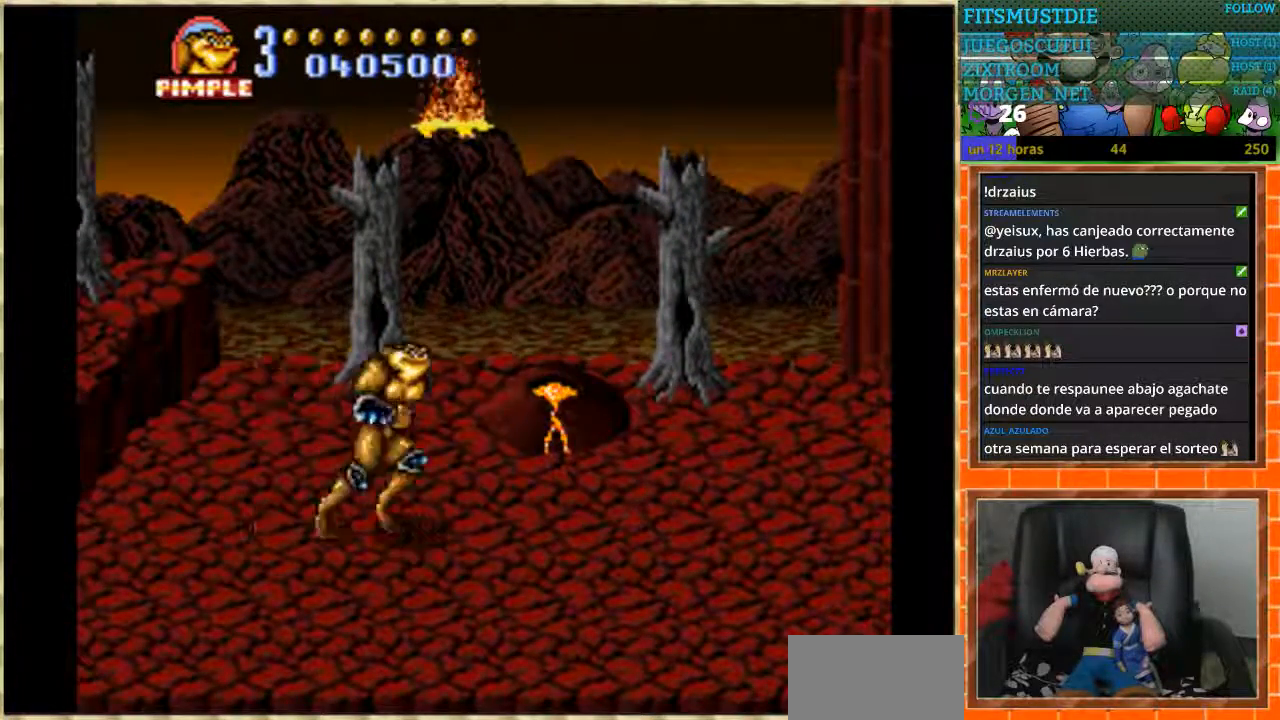
{"buttons": [], "events": [[467, "DPAD_RIGHT", "up"]]}
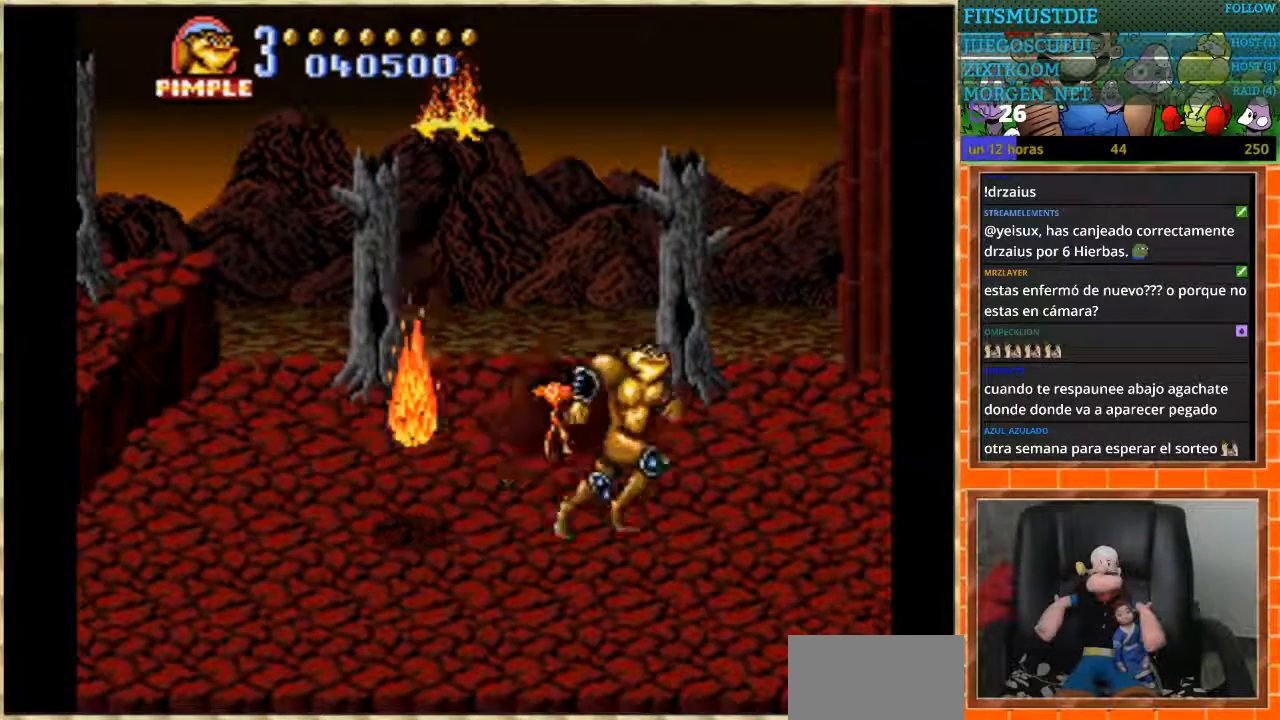
{"buttons": [], "events": []}
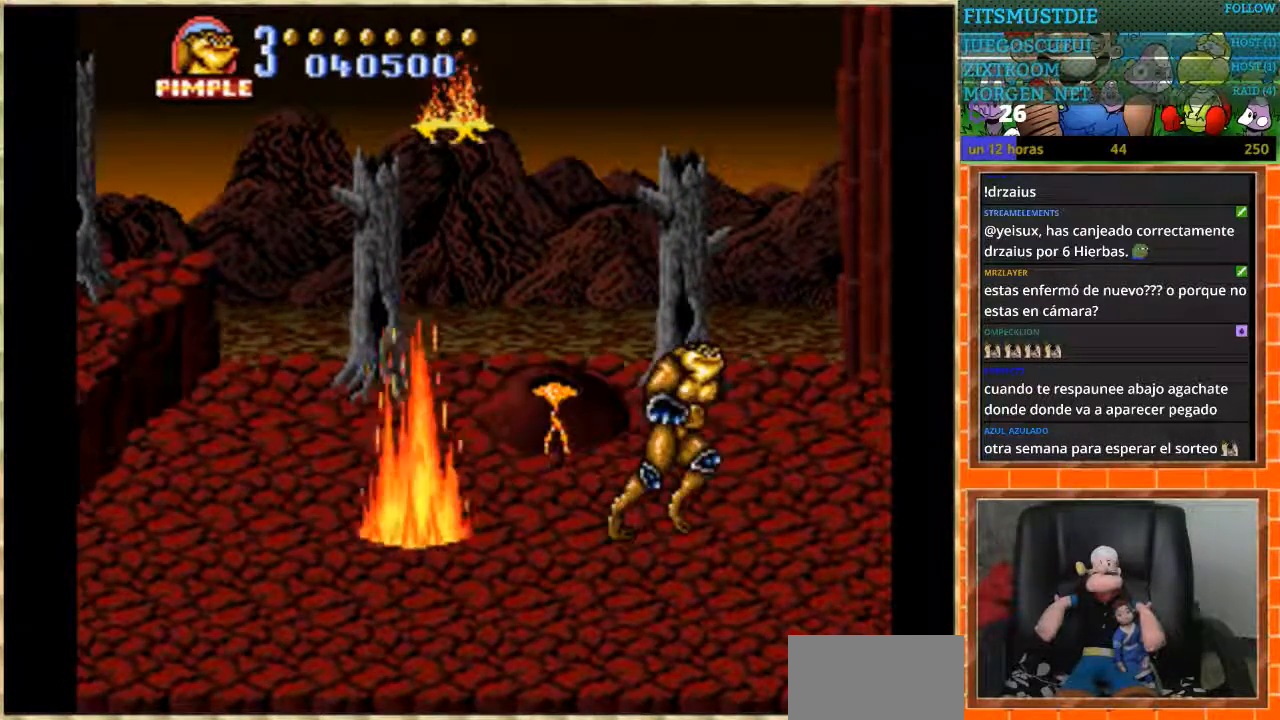
{"buttons": [], "events": []}
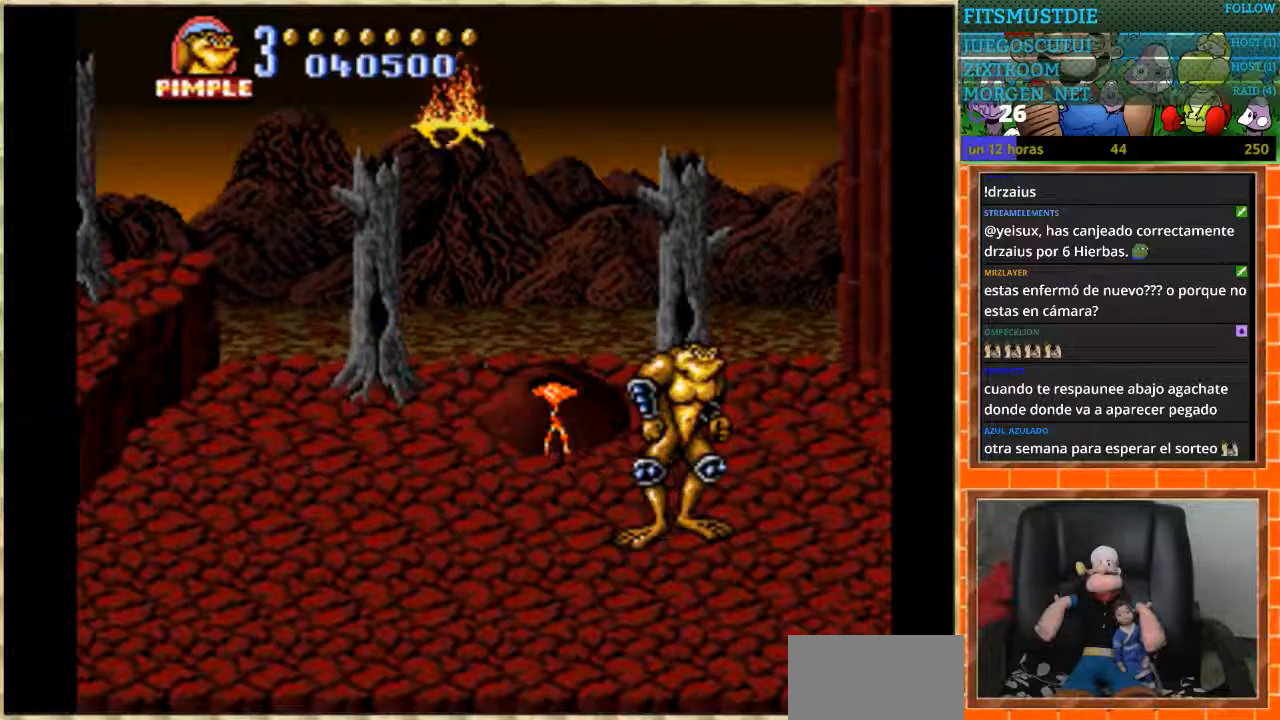
{"buttons": ["DPAD_LEFT"], "events": [[167, "DPAD_LEFT", "down"]]}
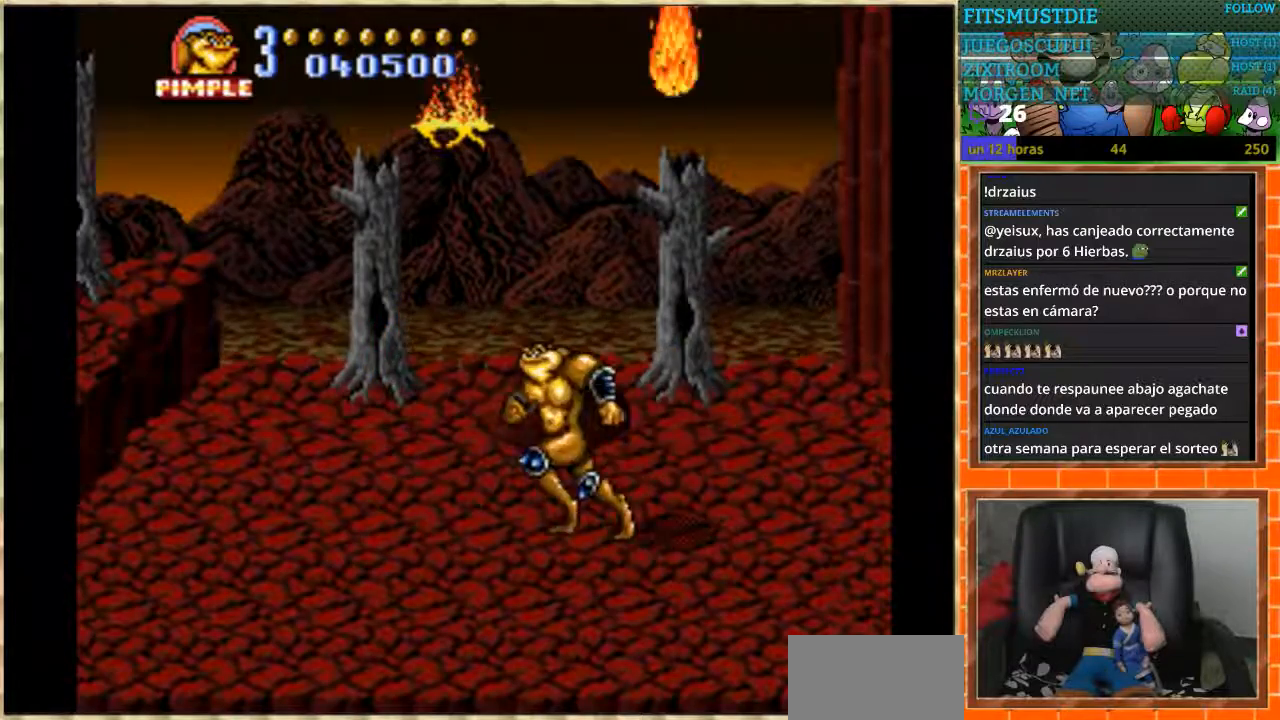
{"buttons": ["DPAD_LEFT"], "events": []}
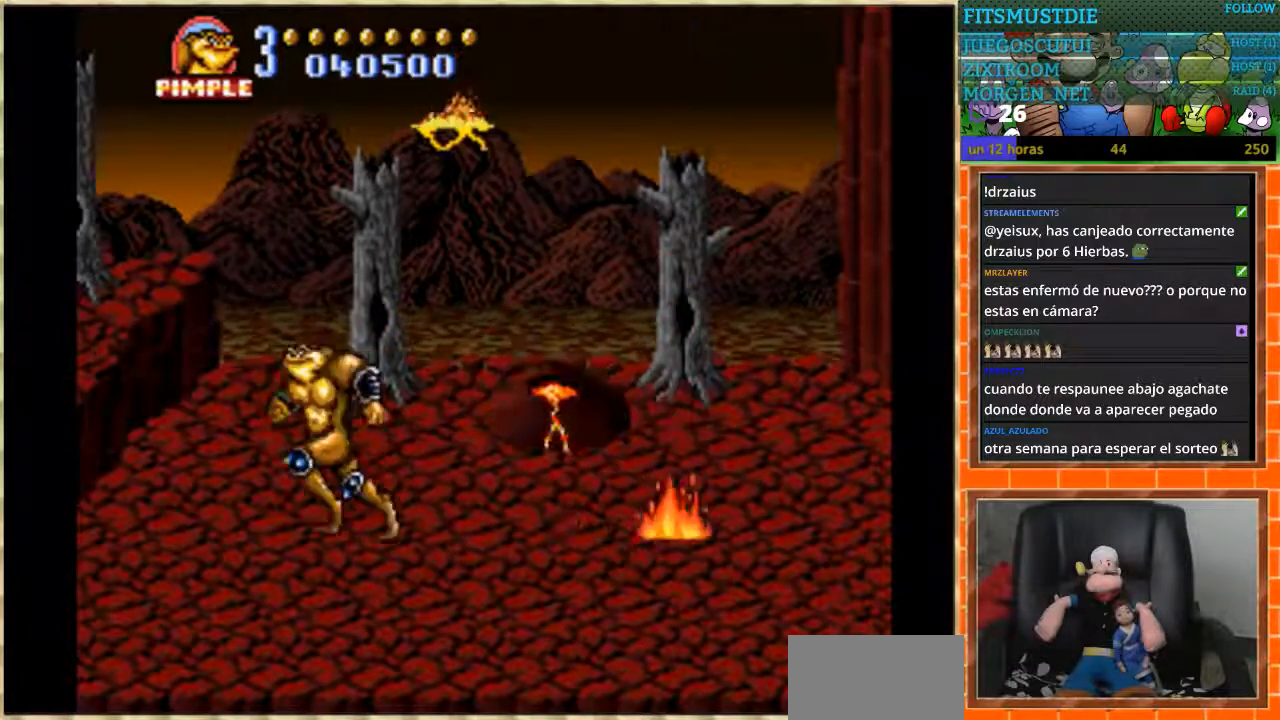
{"buttons": [], "events": [[300, "DPAD_LEFT", "up"]]}
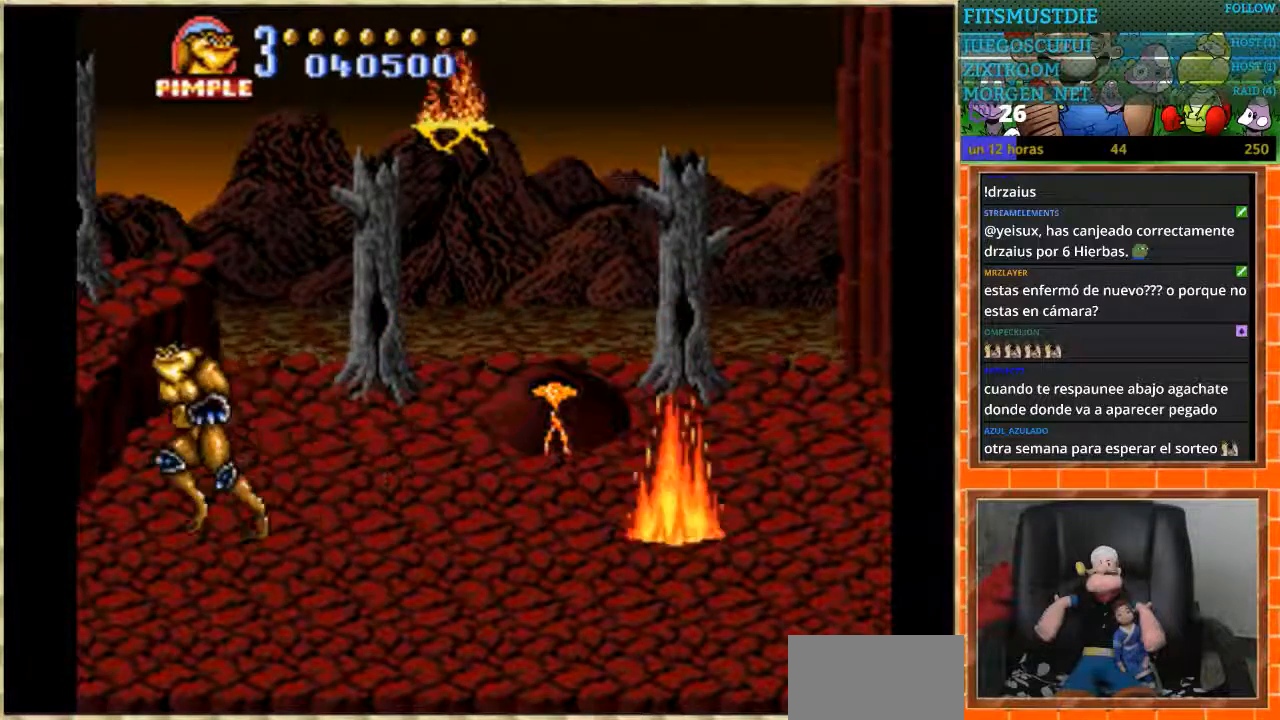
{"buttons": ["DPAD_RIGHT"], "events": [[300, "DPAD_RIGHT", "down"]]}
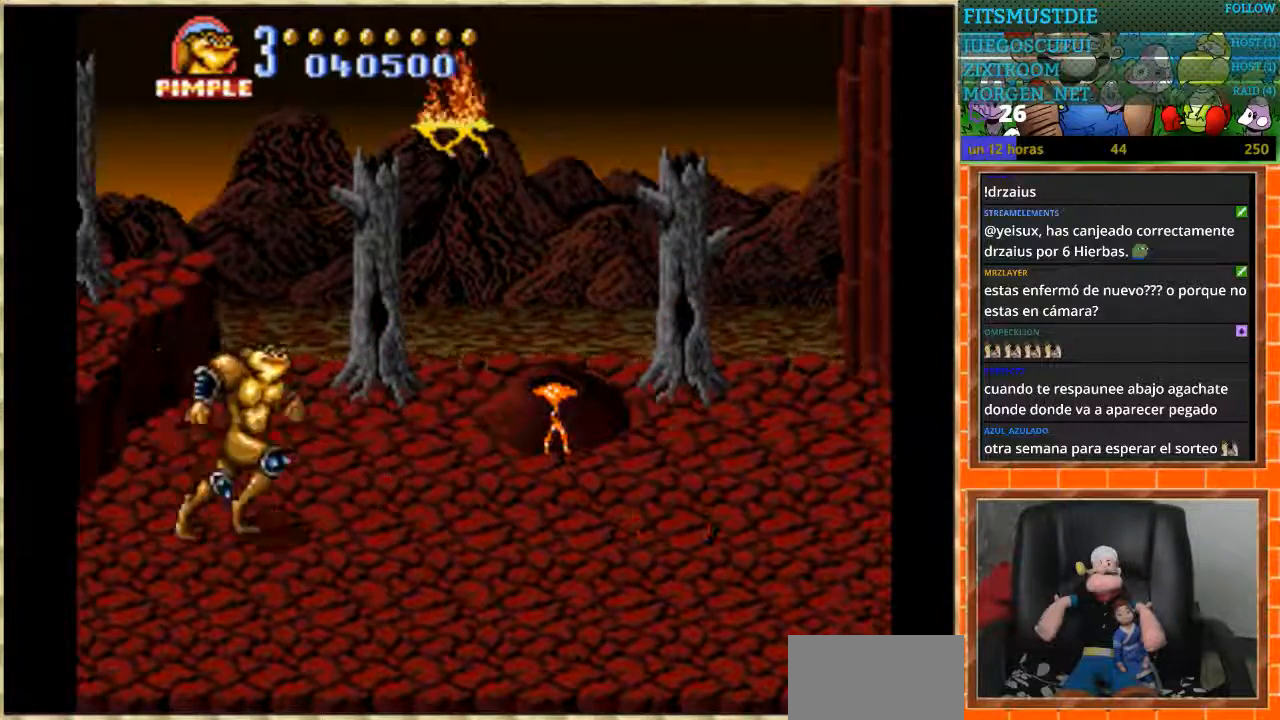
{"buttons": ["DPAD_RIGHT"], "events": [[134, "DPAD_DOWN", "down"], [367, "DPAD_DOWN", "up"]]}
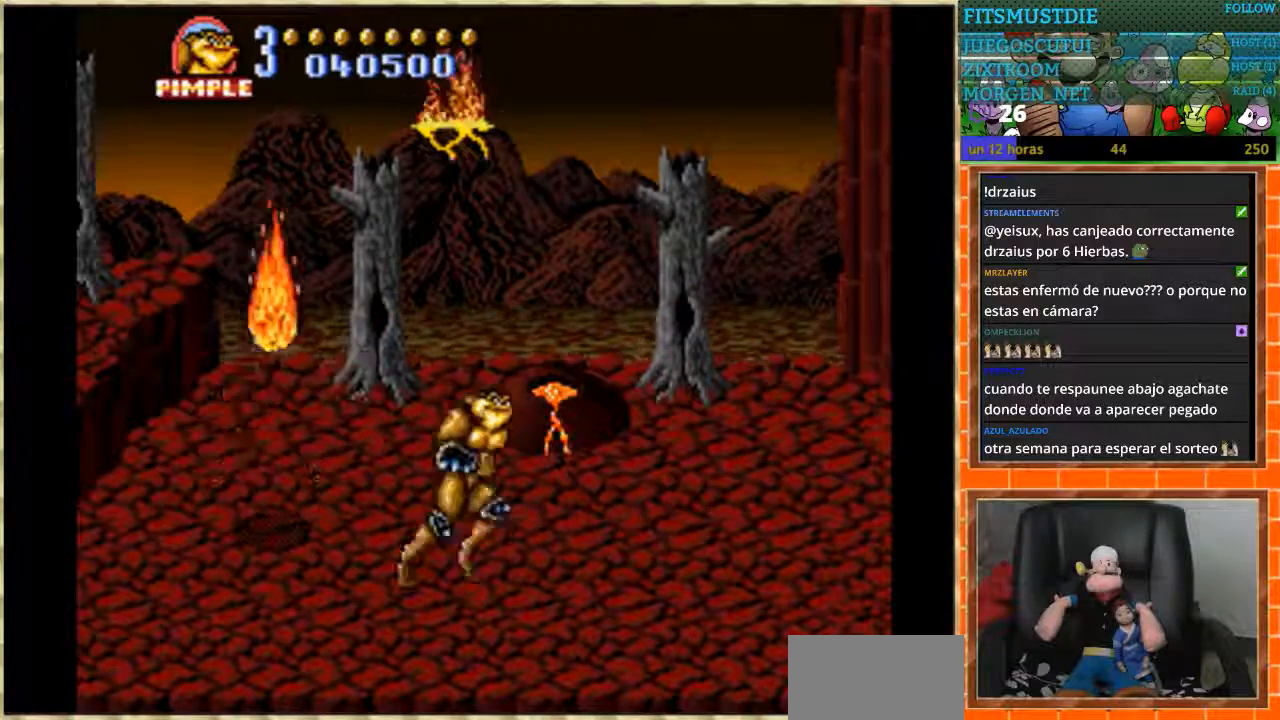
{"buttons": [], "events": [[166, "DPAD_RIGHT", "up"]]}
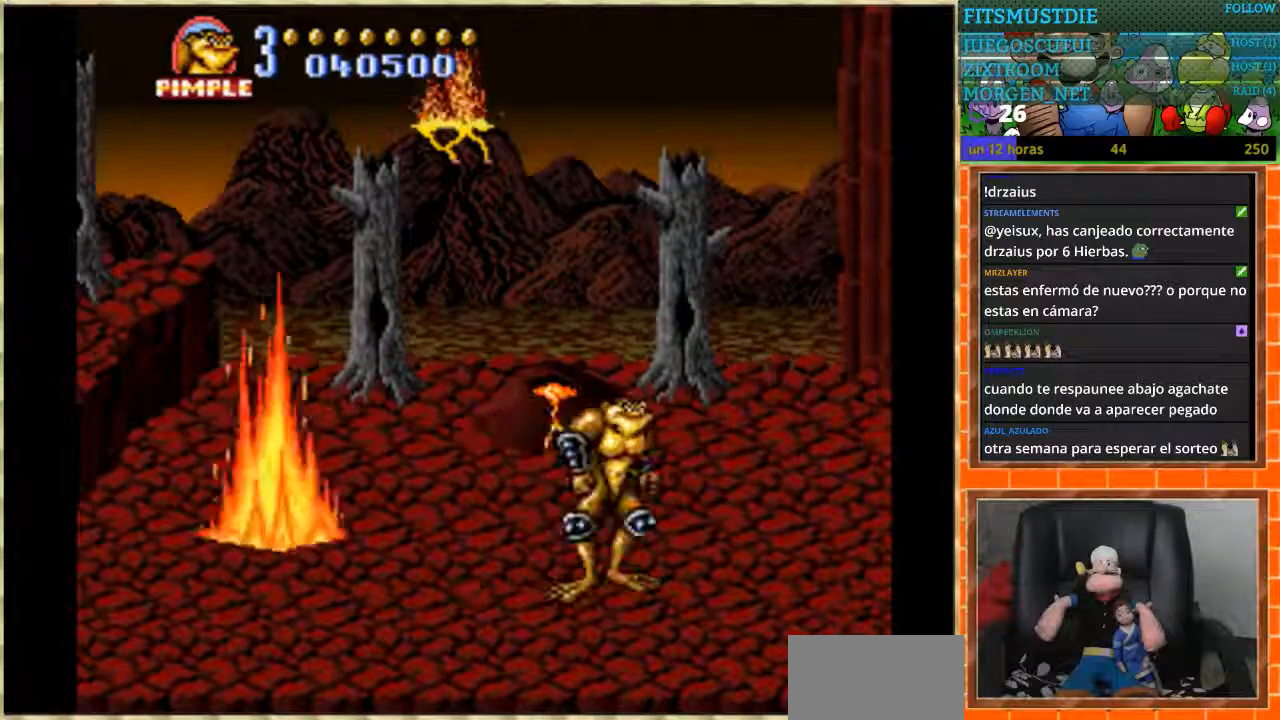
{"buttons": ["DPAD_LEFT"], "events": [[400, "DPAD_LEFT", "down"]]}
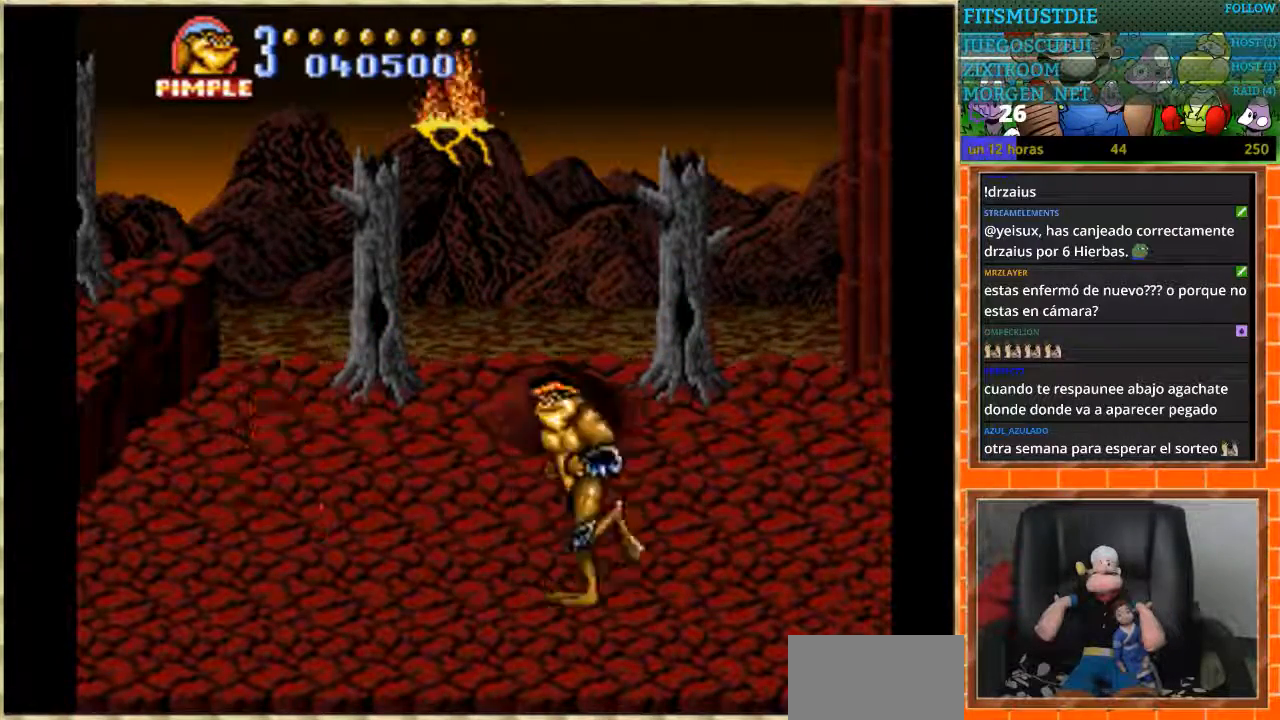
{"buttons": ["DPAD_LEFT"], "events": []}
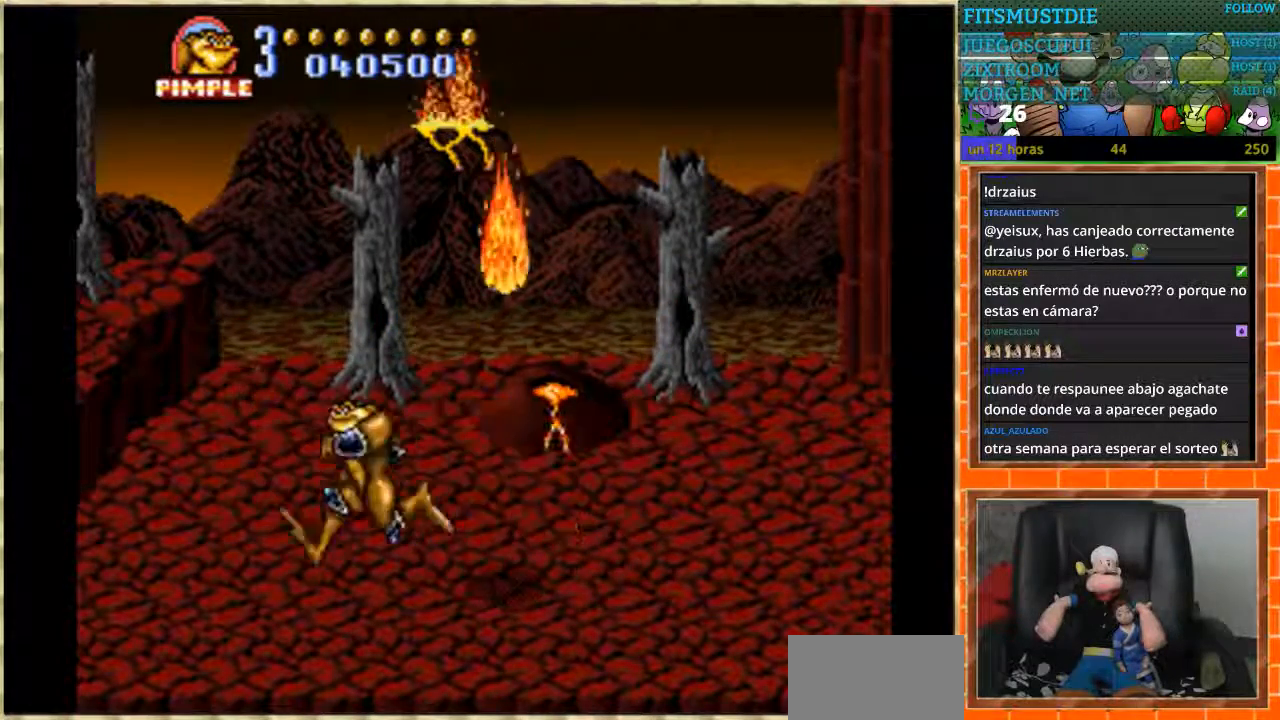
{"buttons": [], "events": [[467, "DPAD_LEFT", "up"]]}
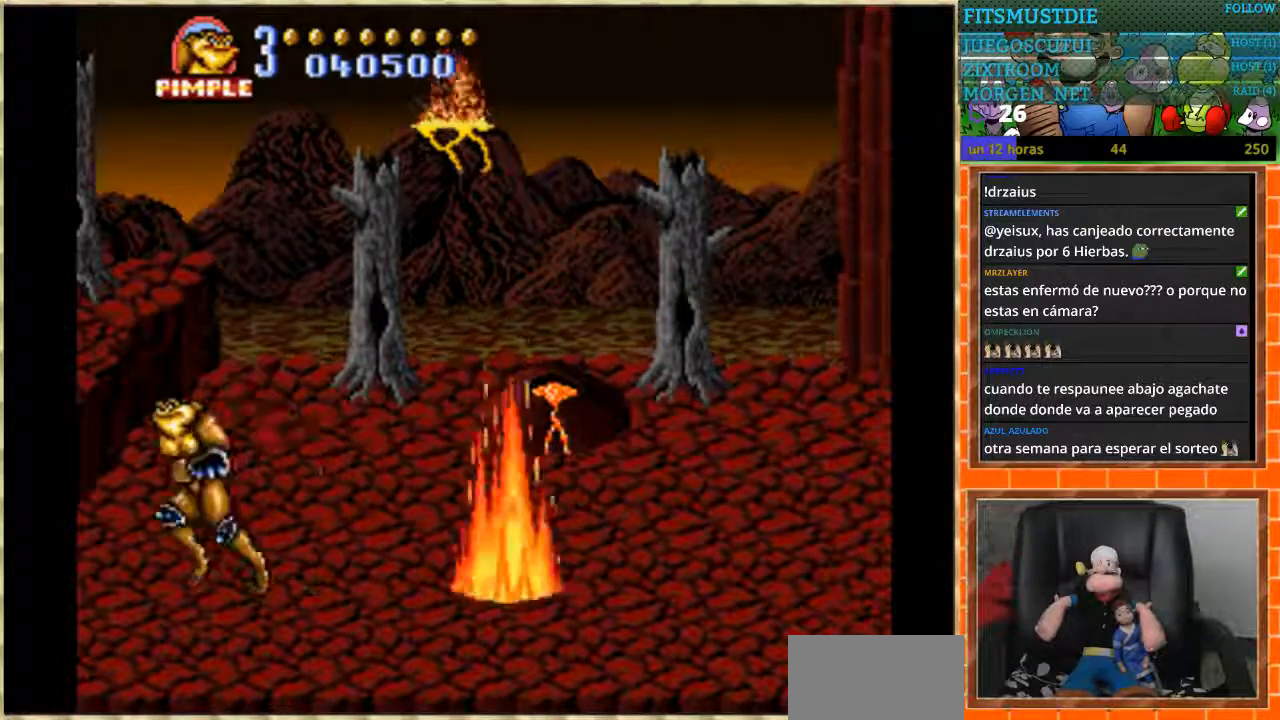
{"buttons": ["DPAD_UP"], "events": [[233, "DPAD_UP", "down"]]}
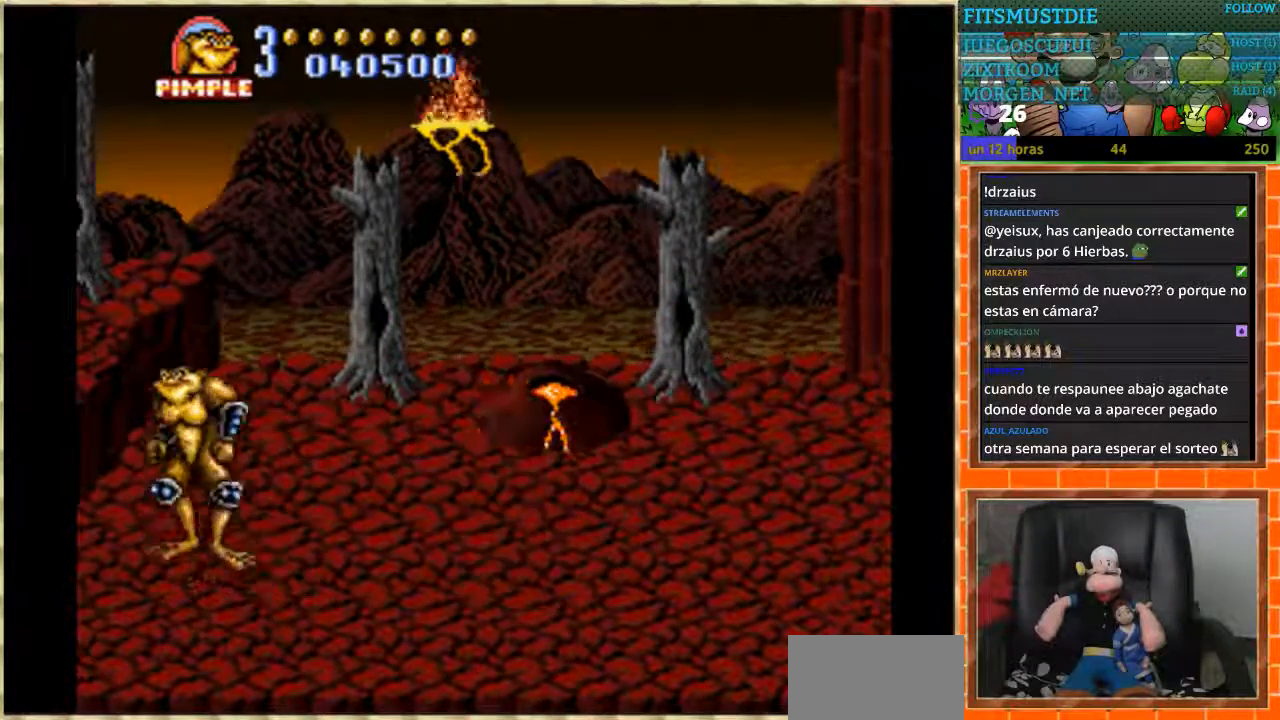
{"buttons": ["DPAD_RIGHT"], "events": [[33, "DPAD_UP", "up"], [67, "DPAD_RIGHT", "down"]]}
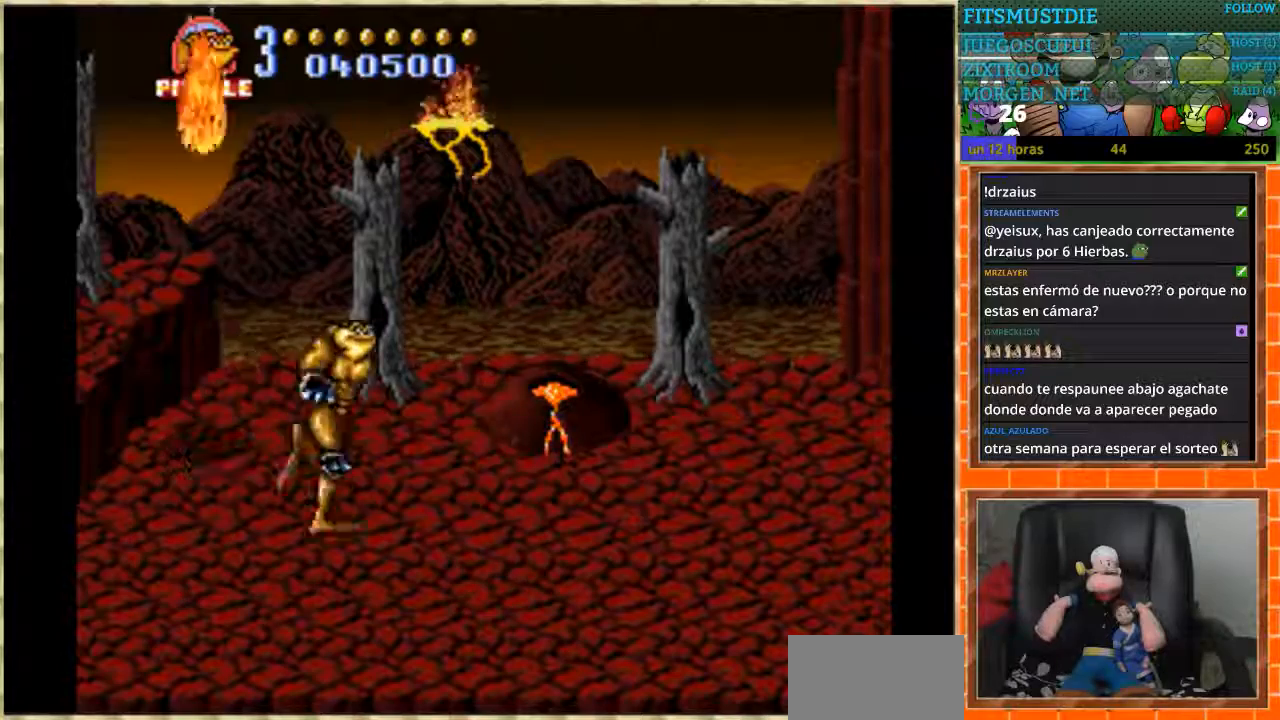
{"buttons": [], "events": [[501, "DPAD_RIGHT", "up"]]}
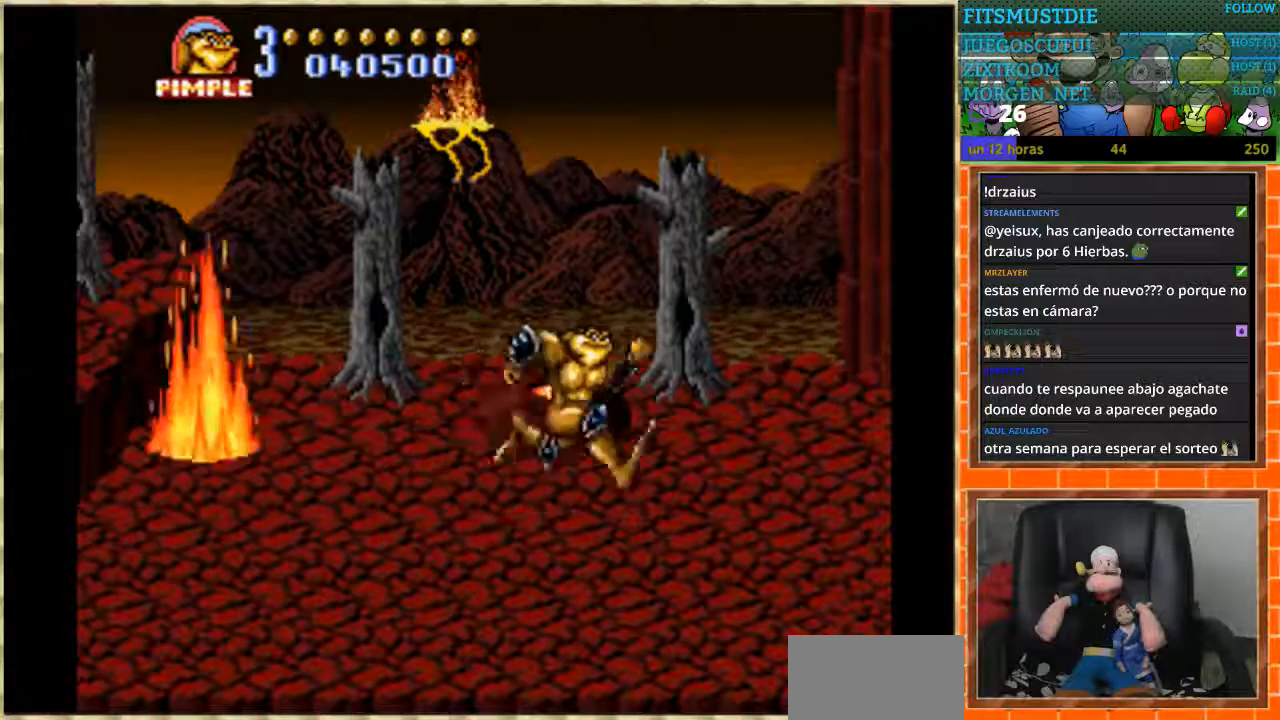
{"buttons": ["DPAD_LEFT"], "events": [[333, "DPAD_LEFT", "down"]]}
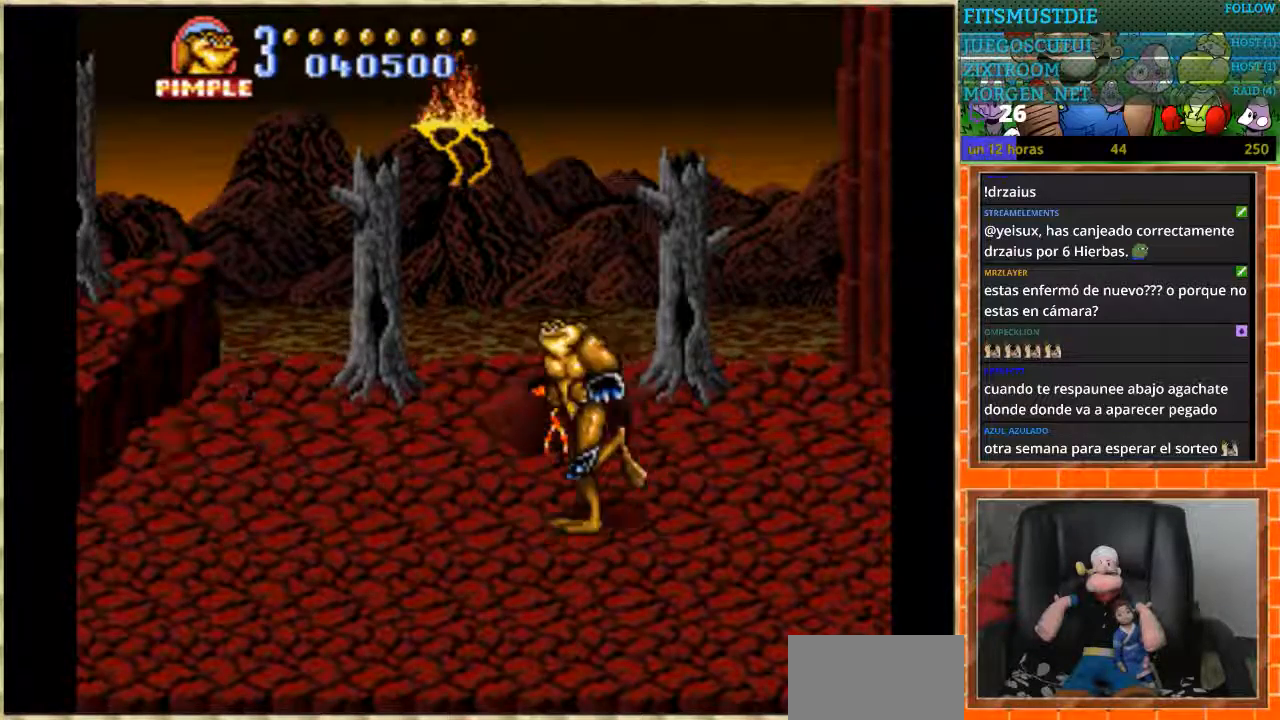
{"buttons": ["DPAD_LEFT"], "events": []}
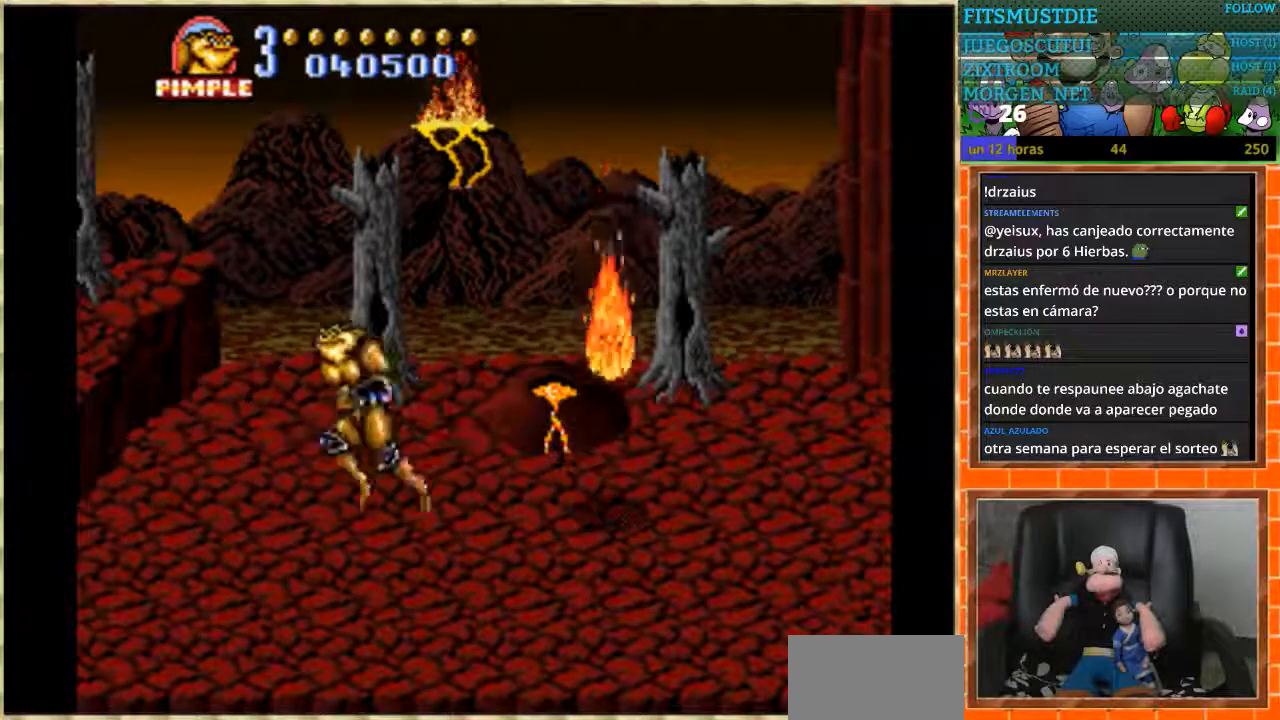
{"buttons": ["DPAD_RIGHT"], "events": [[233, "DPAD_LEFT", "up"], [500, "DPAD_RIGHT", "down"]]}
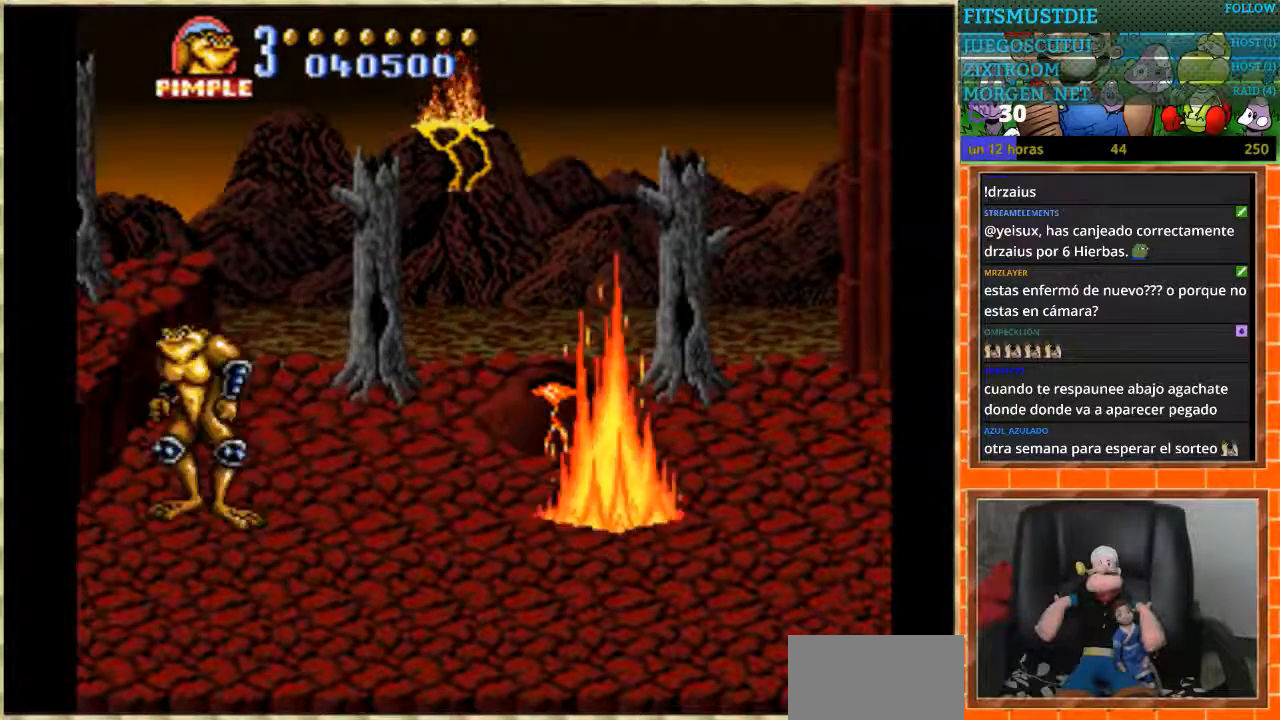
{"buttons": ["DPAD_DOWN", "DPAD_RIGHT"], "events": [[501, "DPAD_DOWN", "down"]]}
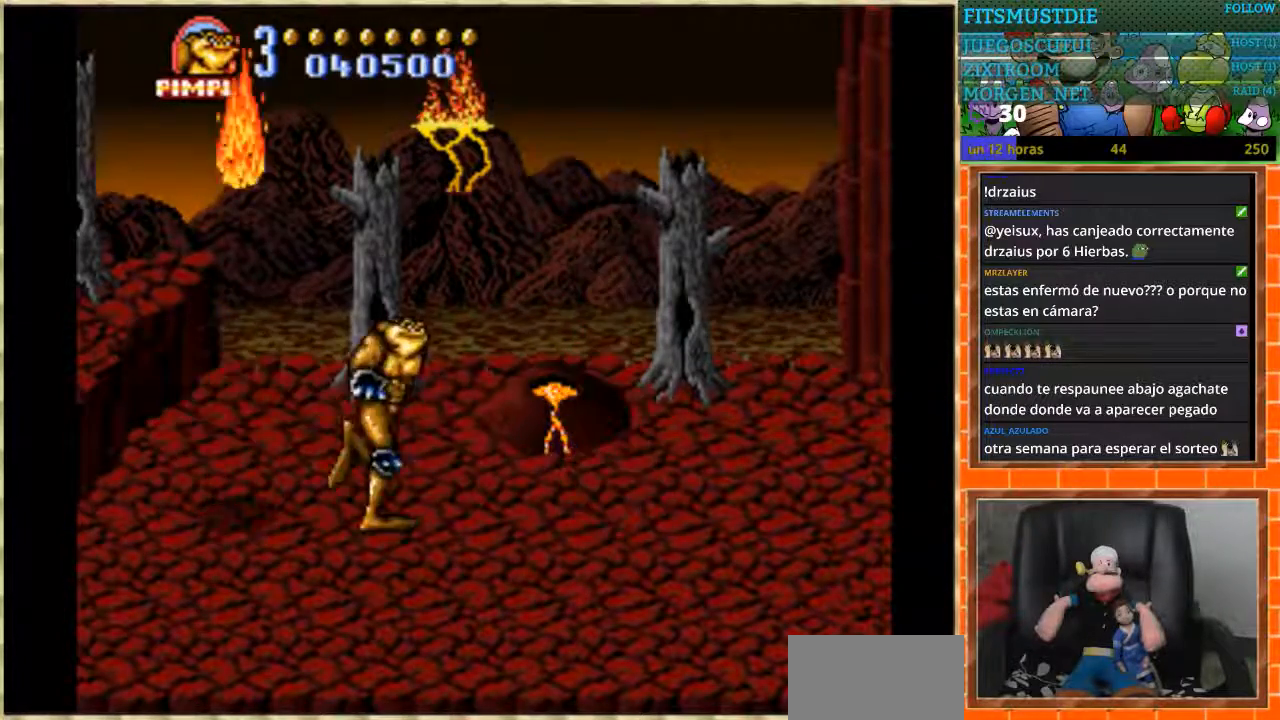
{"buttons": ["DPAD_RIGHT"], "events": [[300, "DPAD_DOWN", "up"]]}
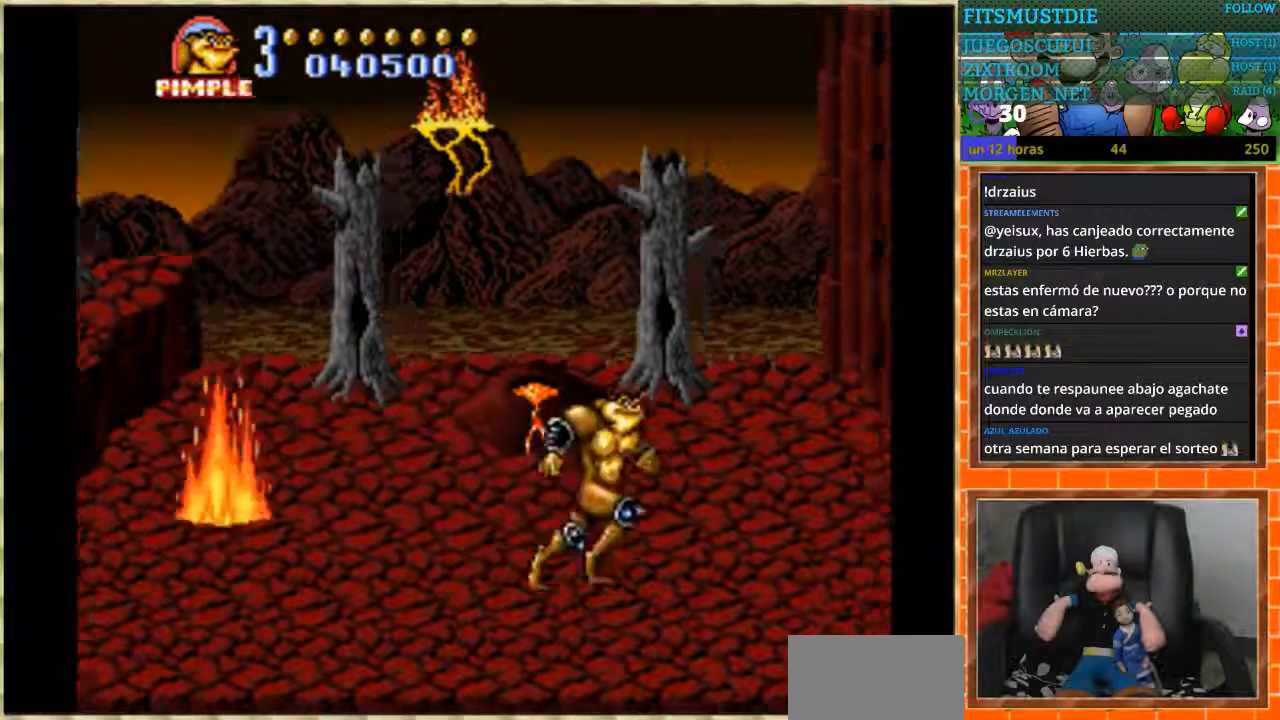
{"buttons": ["DPAD_LEFT"], "events": [[67, "DPAD_RIGHT", "up"], [367, "DPAD_LEFT", "down"]]}
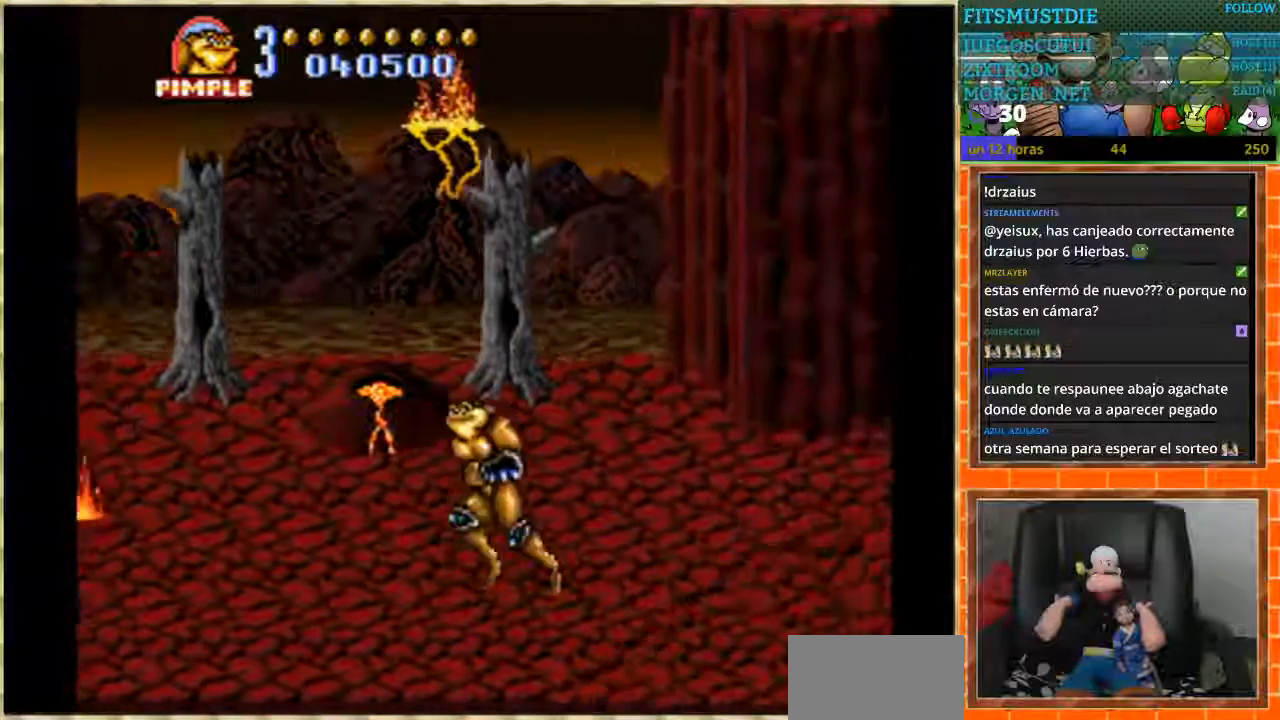
{"buttons": ["DPAD_UP"], "events": [[267, "DPAD_LEFT", "up"], [500, "DPAD_UP", "down"]]}
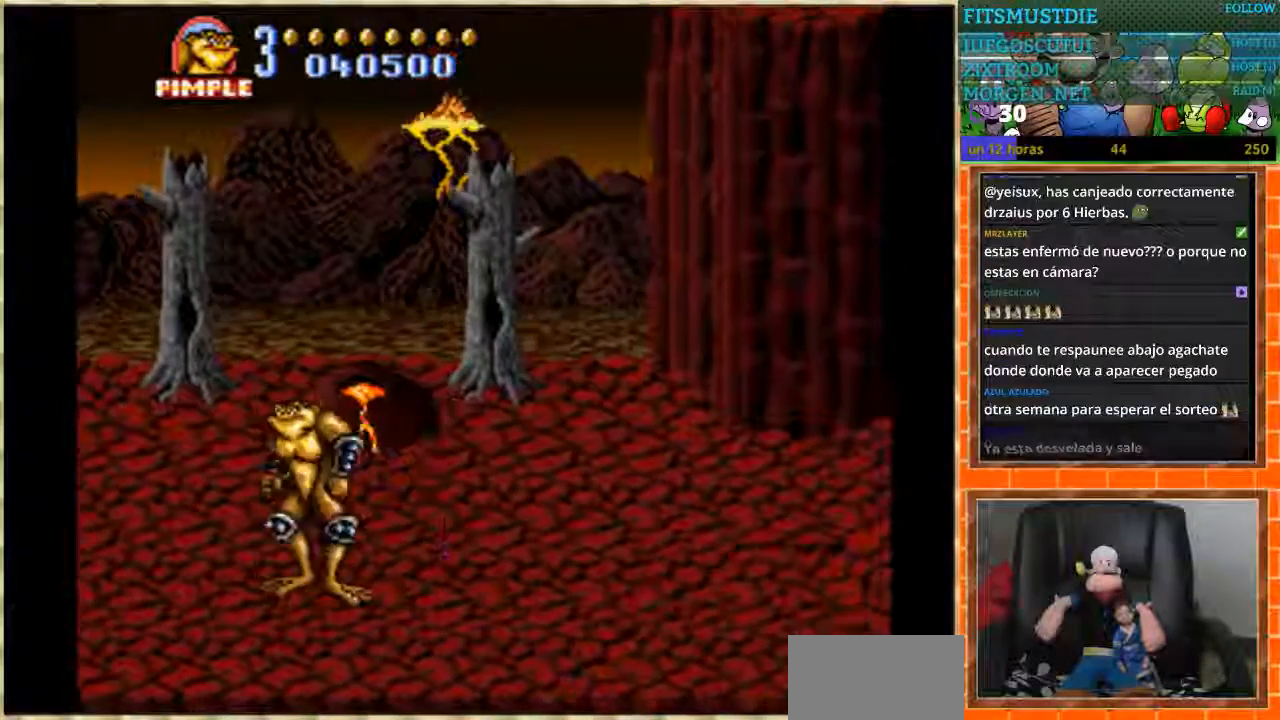
{"buttons": ["DPAD_RIGHT"], "events": [[434, "DPAD_UP", "up"], [501, "DPAD_RIGHT", "down"]]}